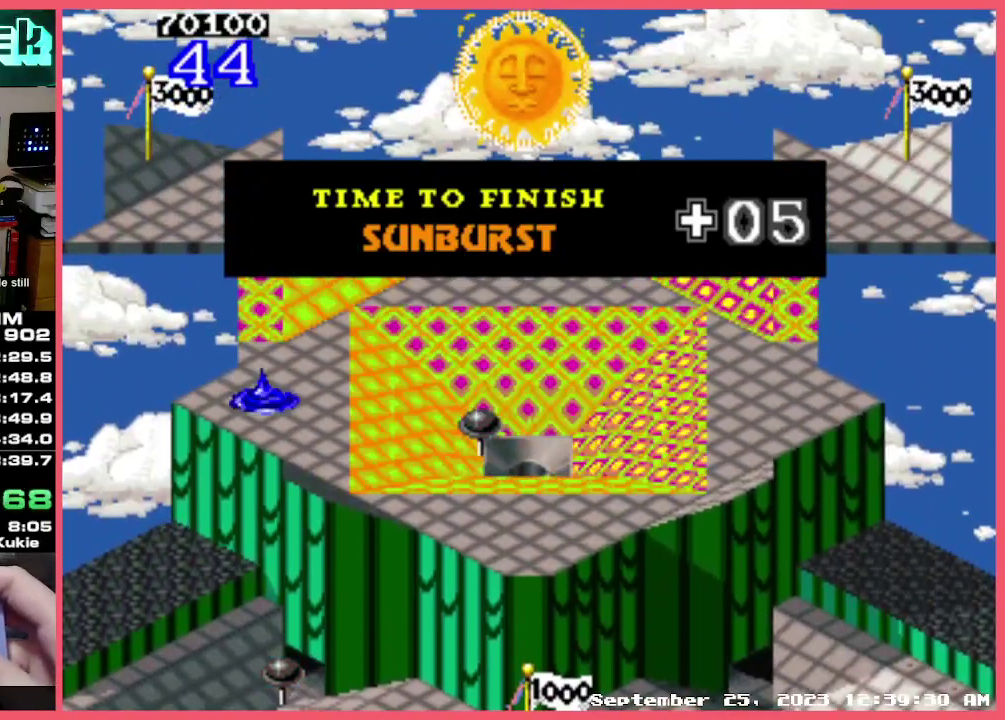
Gameplay with a controller; each line is a JSON object with the inputs held at the frame after it. "events" lists button and stick changes between this image and that frame as [ms after this image, input, new state], when the widget could be followed in between. Not read: A B DPAD_DOWN DPAD_LEFT DPAD_RIGHT DPAD_UP L3 R3.
{"buttons": ["X"], "events": [[17, "X", "down"]]}
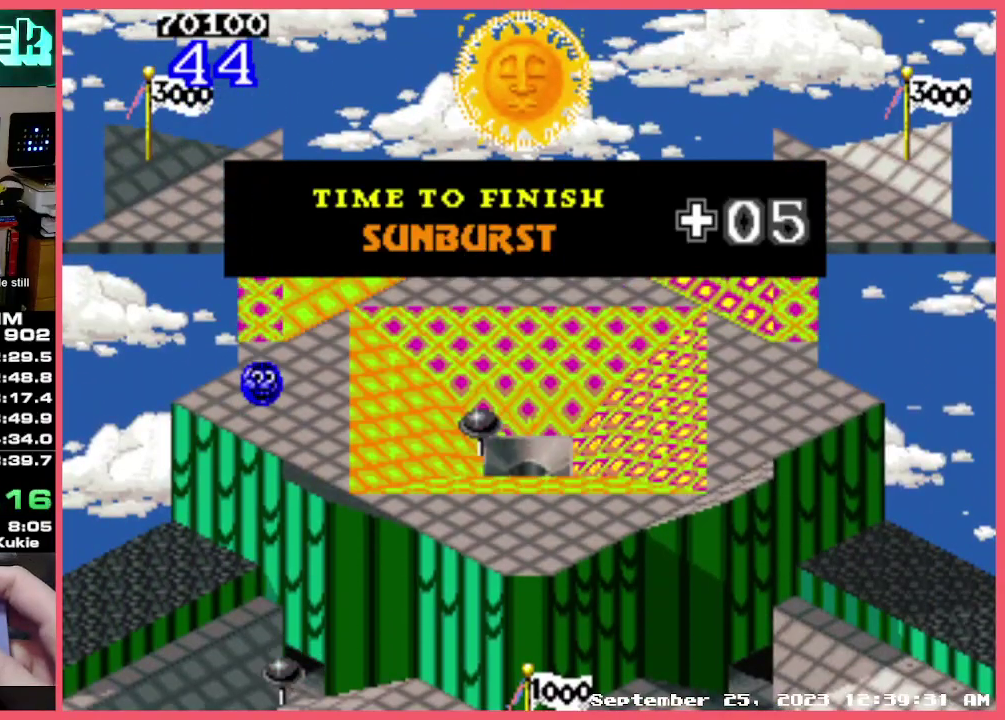
{"buttons": ["X"], "events": []}
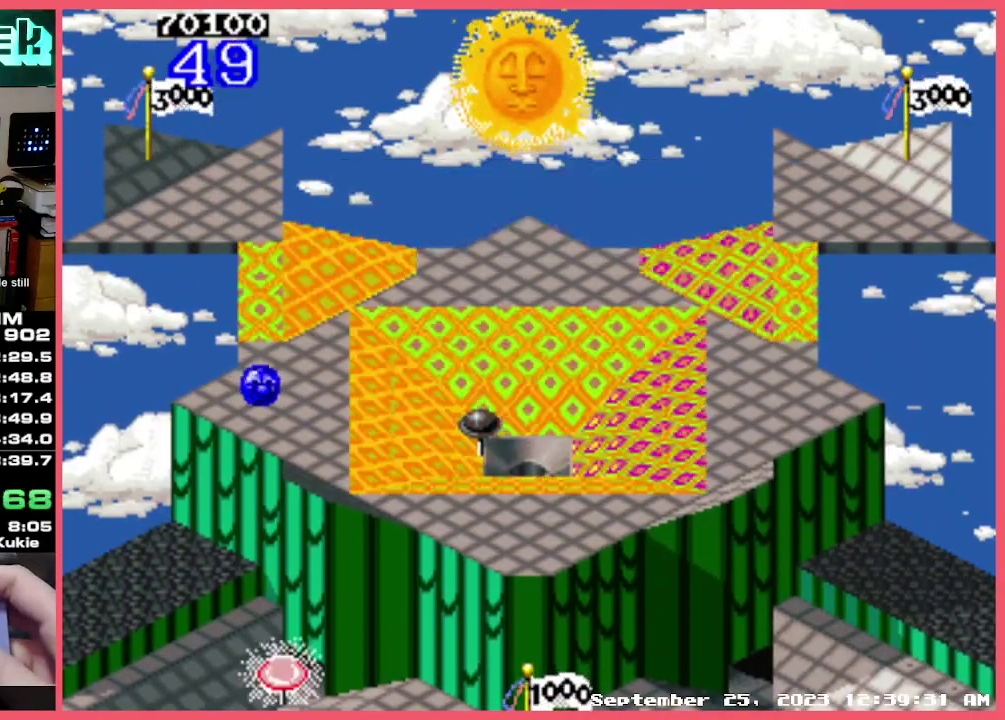
{"buttons": ["X"], "events": []}
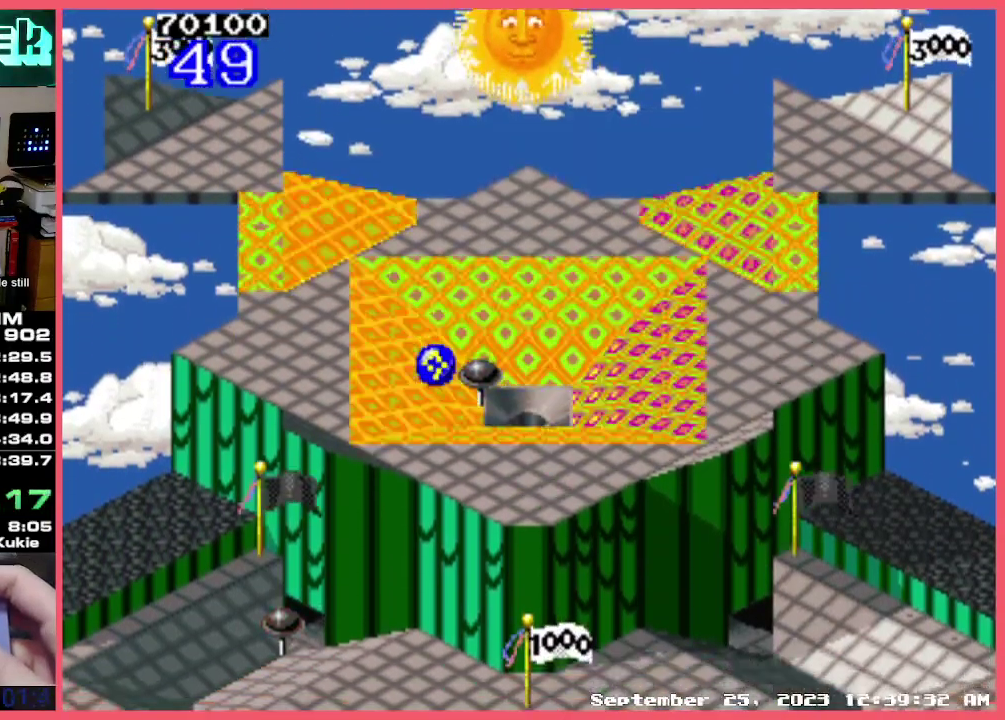
{"buttons": [], "events": [[350, "X", "up"]]}
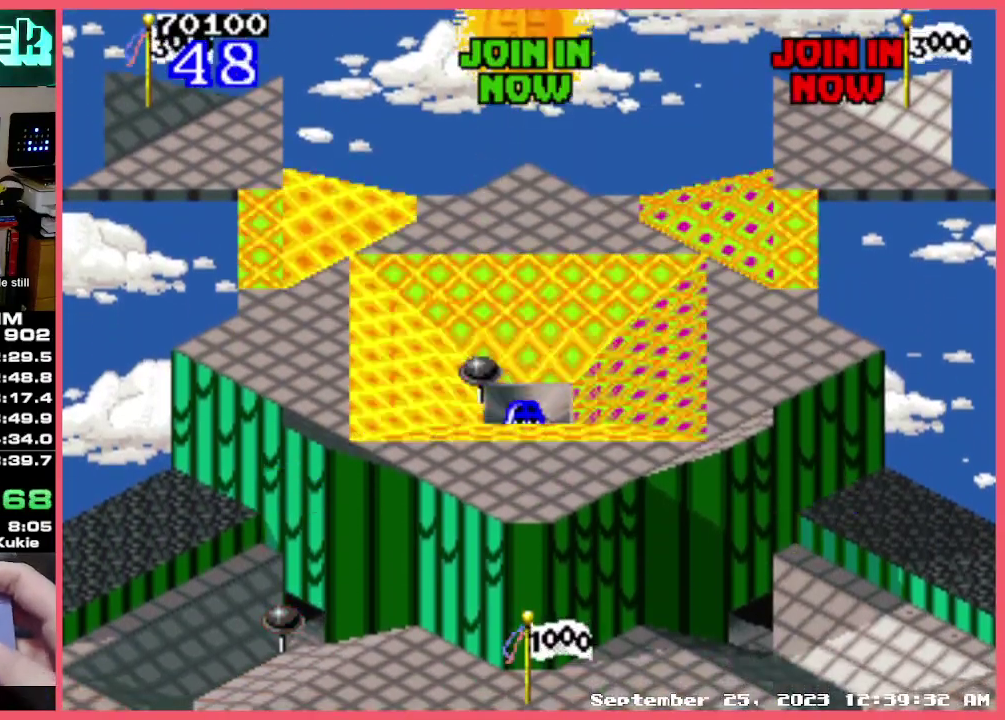
{"buttons": ["X"], "events": [[450, "X", "down"]]}
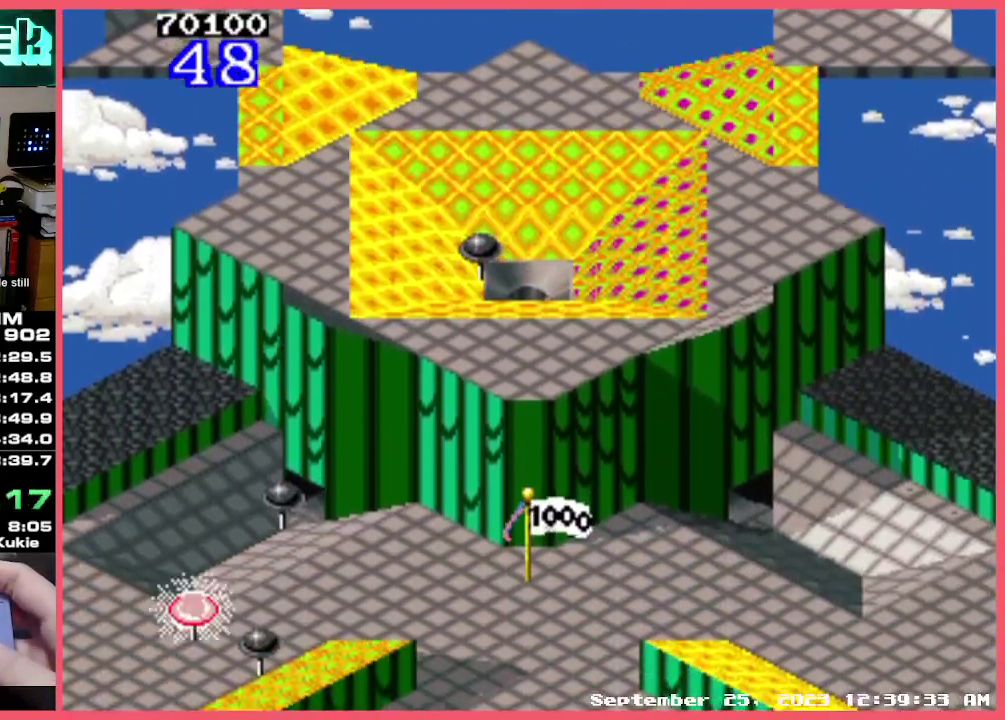
{"buttons": ["X"], "events": []}
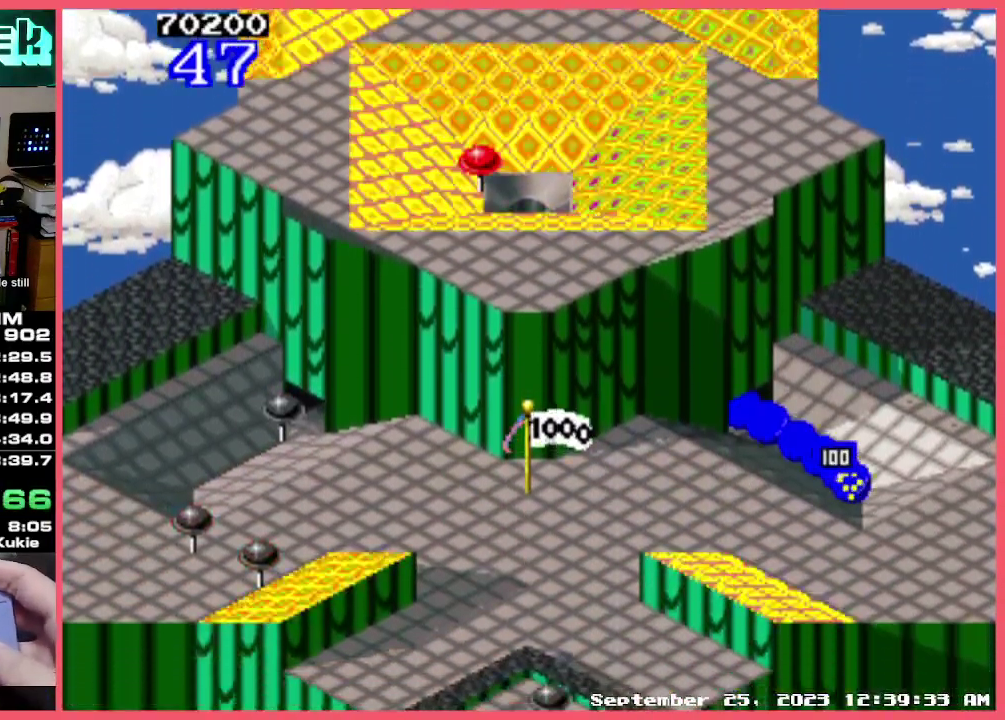
{"buttons": ["X"], "events": [[333, "X", "up"], [433, "X", "down"]]}
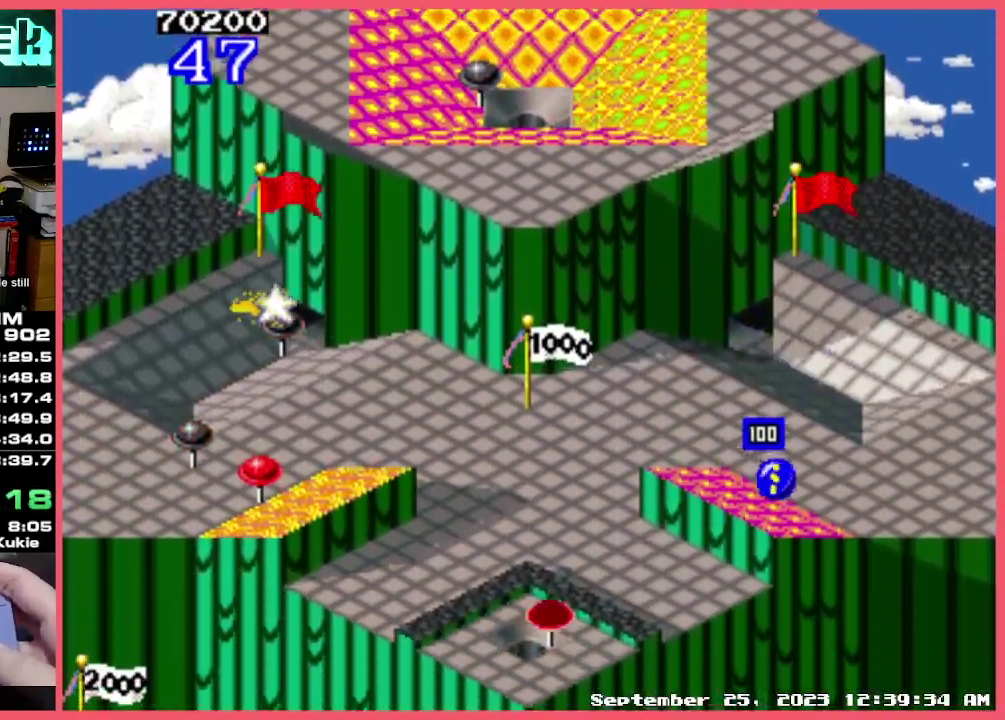
{"buttons": [], "events": [[433, "X", "up"]]}
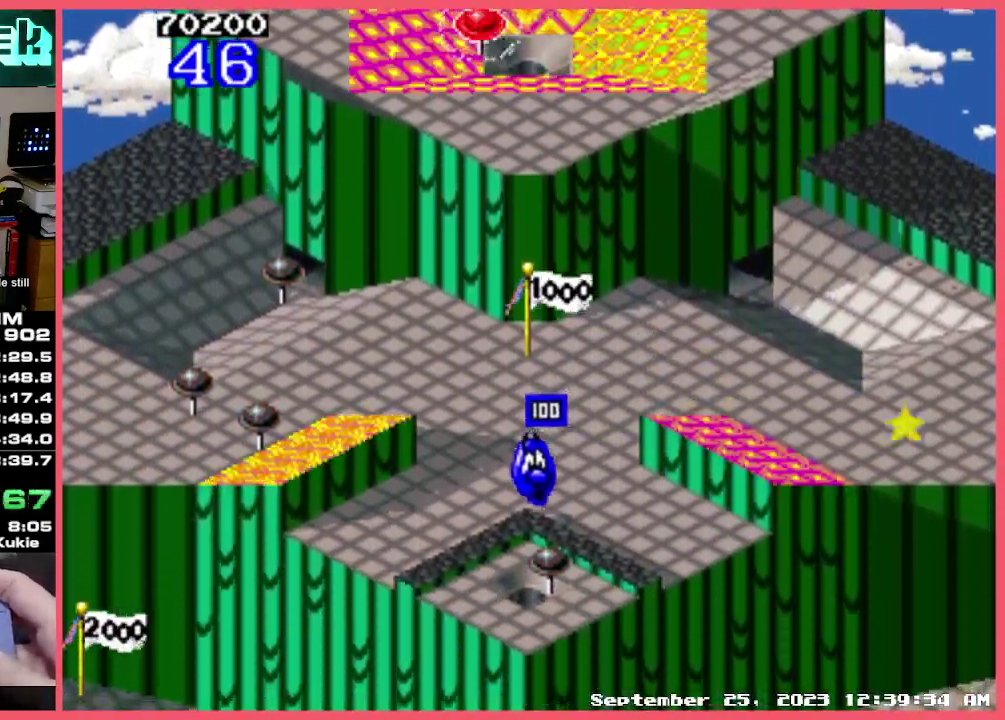
{"buttons": [], "events": [[83, "X", "down"], [150, "X", "up"], [233, "X", "down"], [317, "X", "up"], [367, "X", "down"], [467, "X", "up"]]}
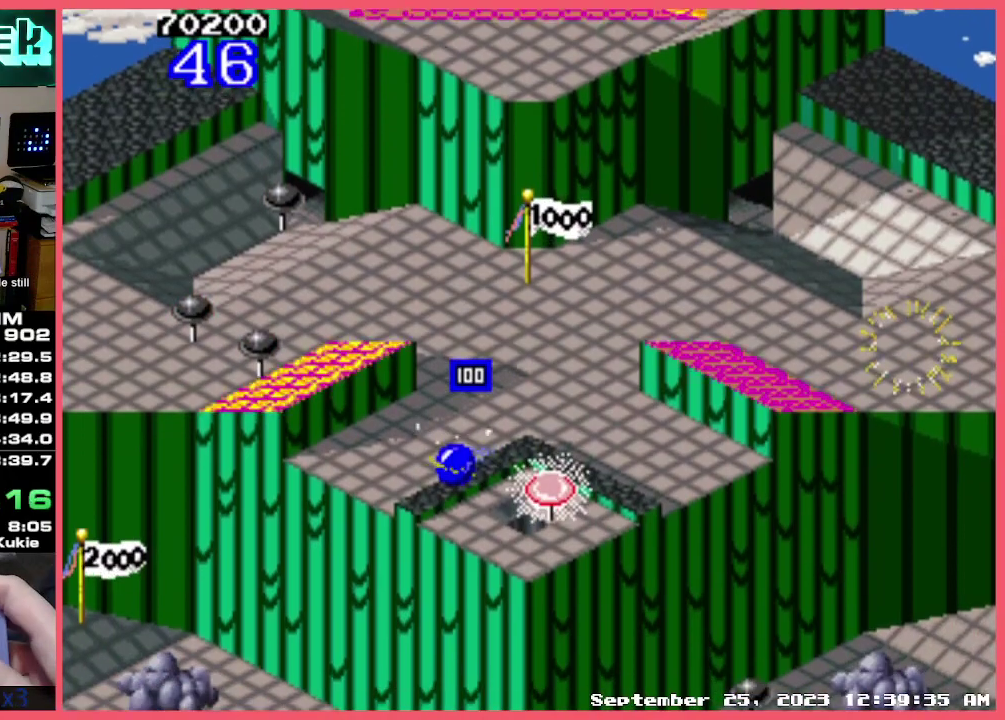
{"buttons": [], "events": [[17, "X", "down"], [83, "X", "up"], [133, "X", "down"], [200, "X", "up"]]}
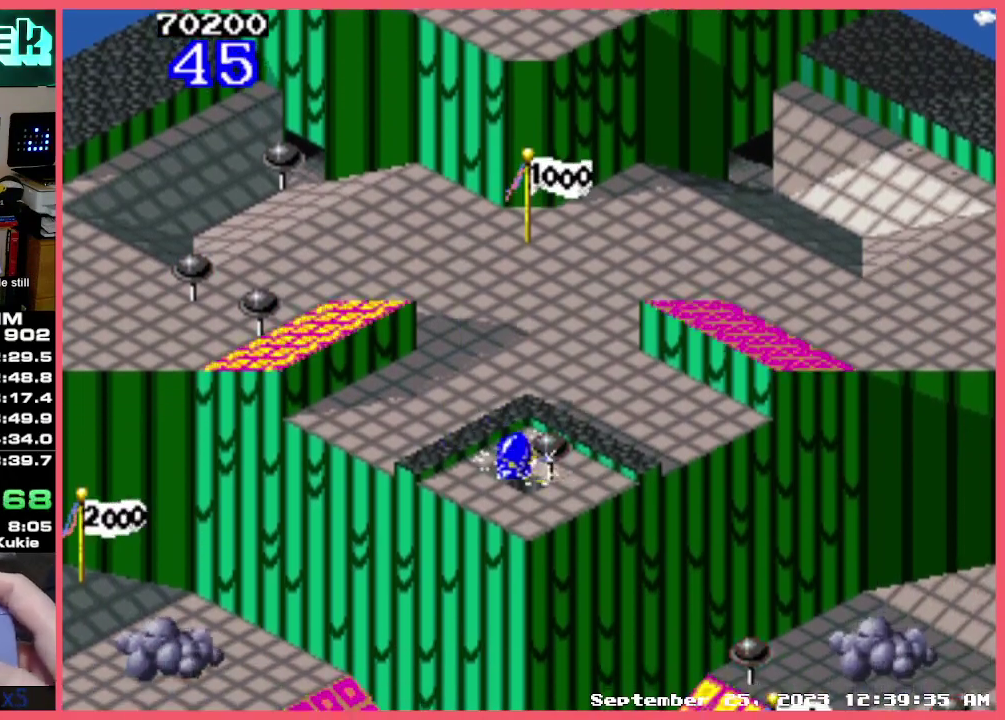
{"buttons": [], "events": []}
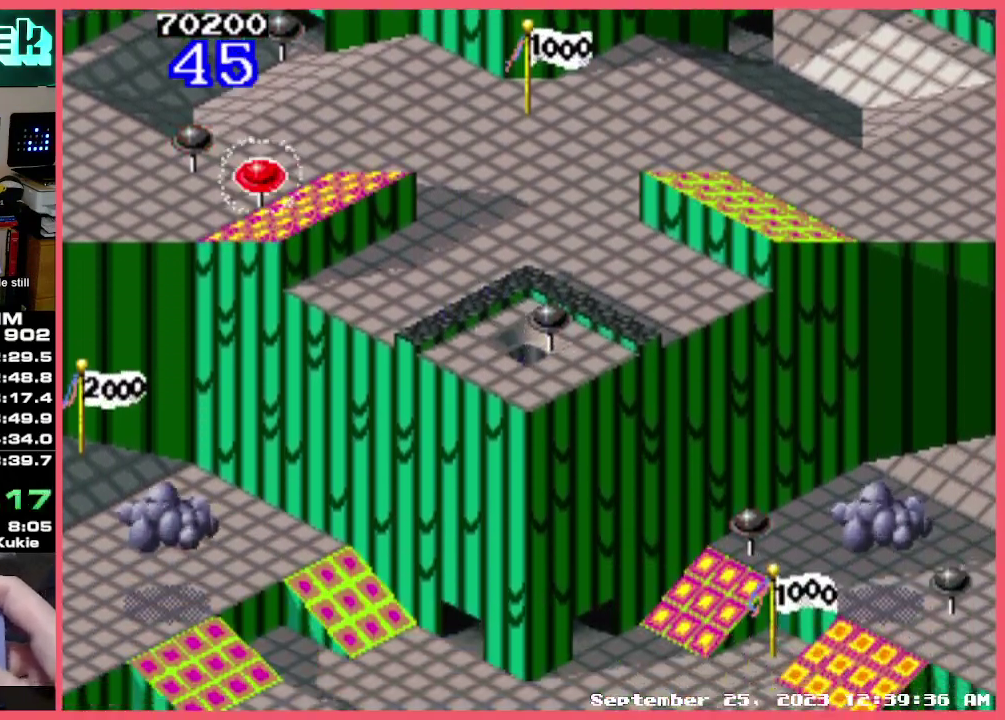
{"buttons": [], "events": [[50, "X", "down"], [150, "X", "up"]]}
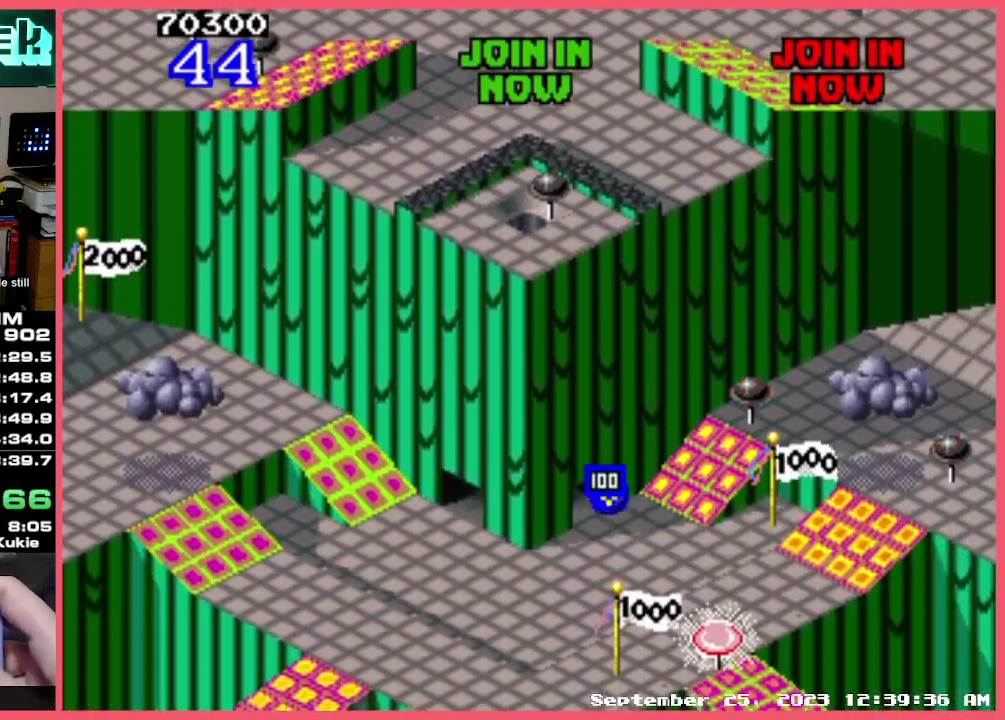
{"buttons": ["X"], "events": [[50, "X", "down"]]}
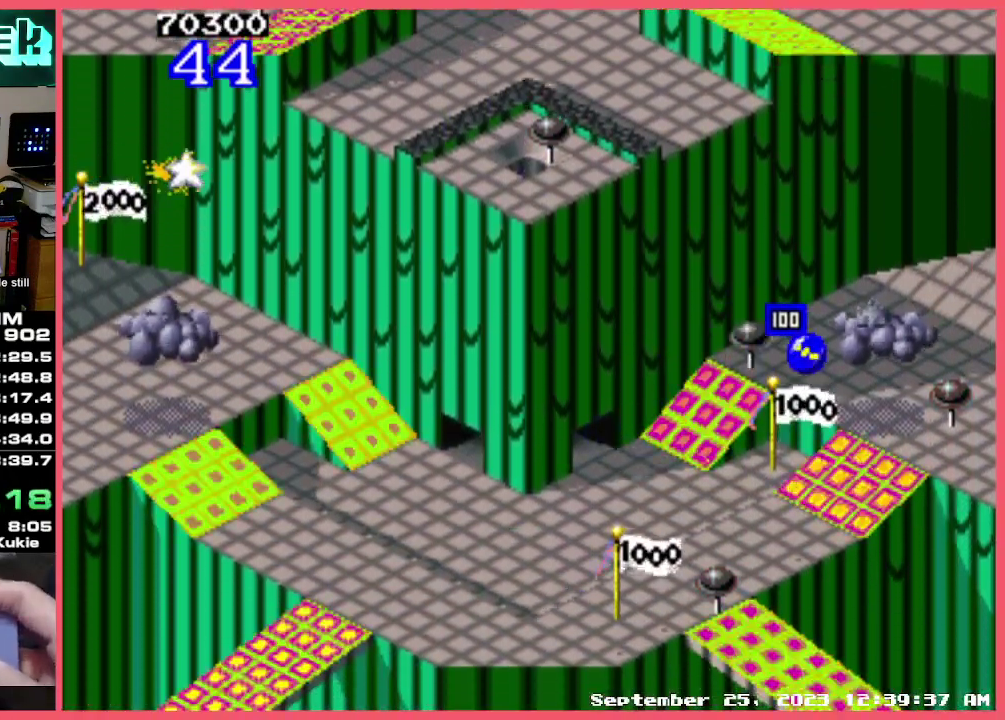
{"buttons": ["X"], "events": [[17, "X", "up"], [83, "X", "down"]]}
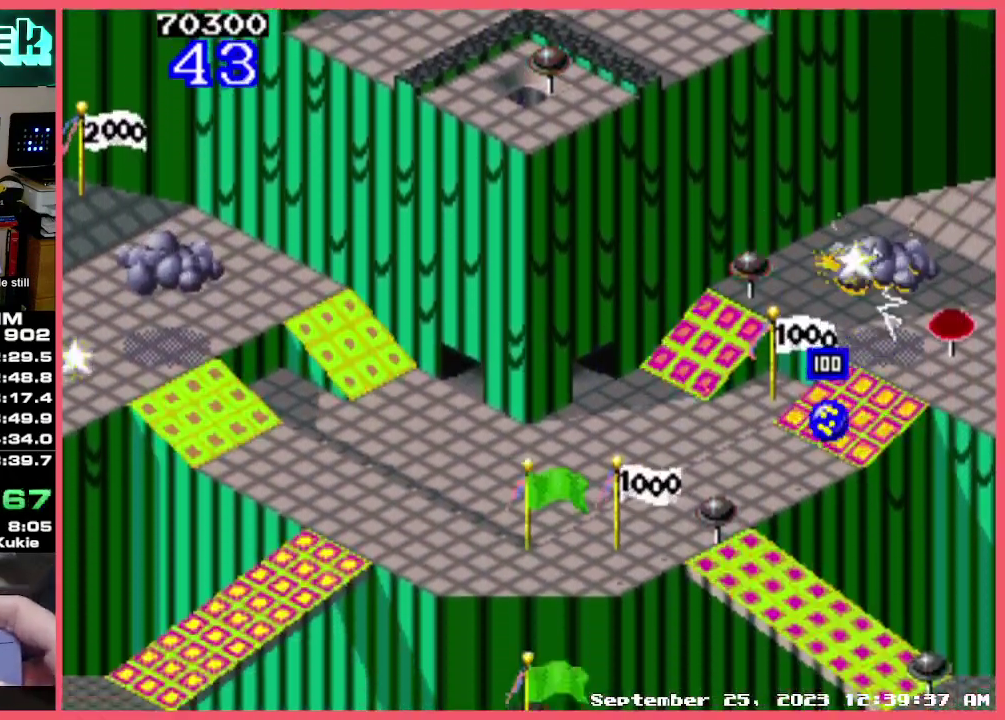
{"buttons": ["X"], "events": [[250, "X", "up"], [367, "X", "down"]]}
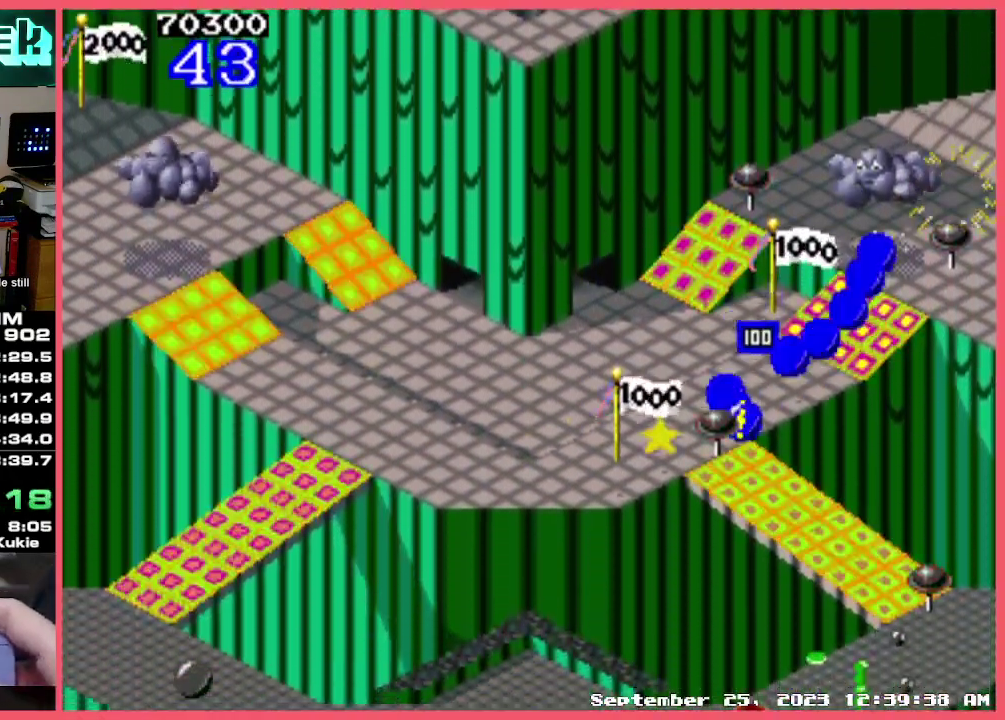
{"buttons": [], "events": [[483, "X", "up"]]}
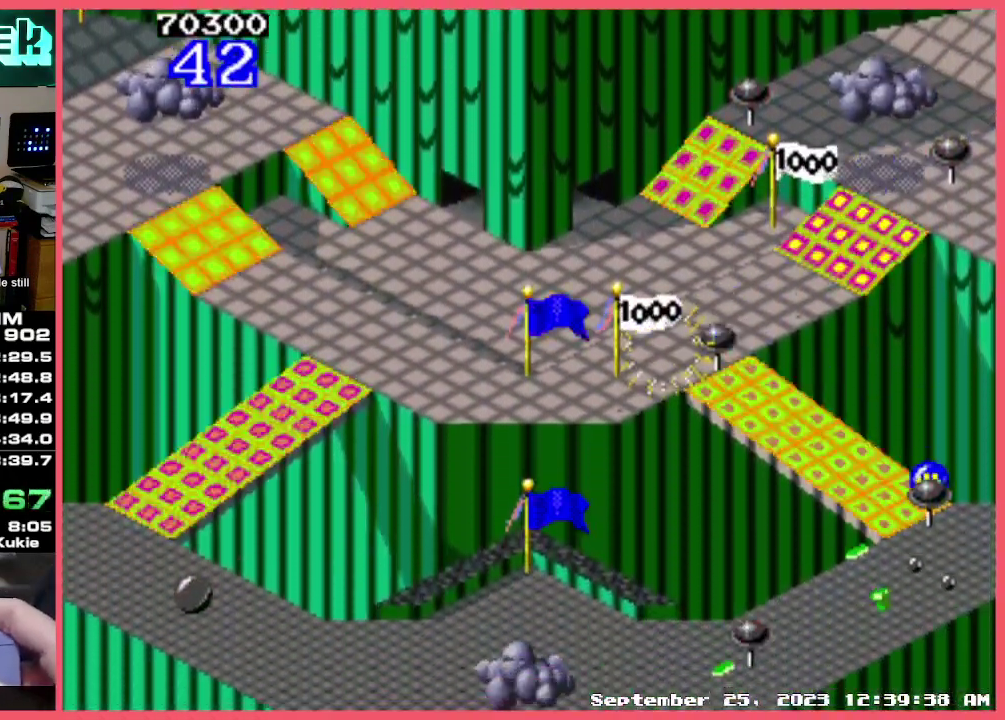
{"buttons": ["X"], "events": [[67, "X", "down"]]}
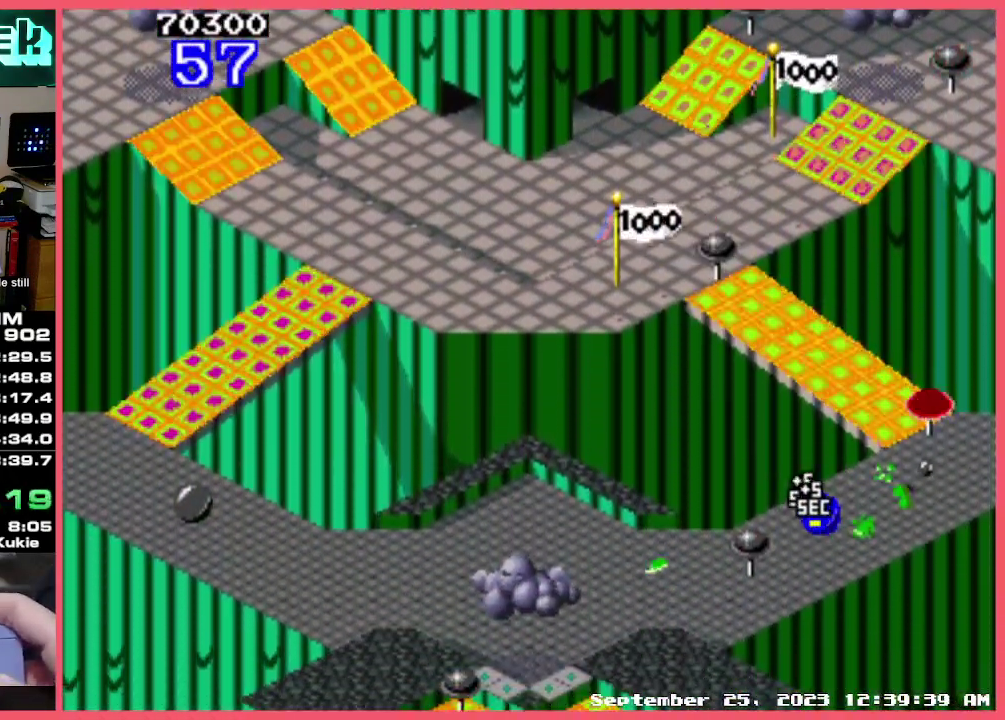
{"buttons": ["X"], "events": [[33, "X", "up"], [100, "X", "down"]]}
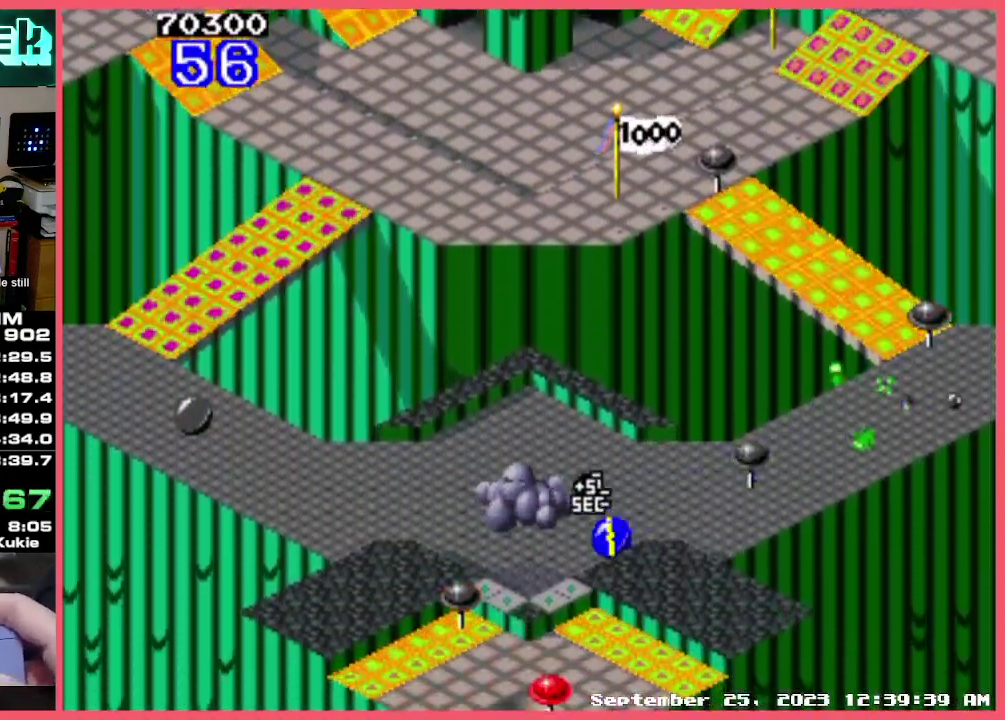
{"buttons": ["X"], "events": [[267, "X", "up"], [317, "X", "down"], [383, "X", "up"], [450, "X", "down"]]}